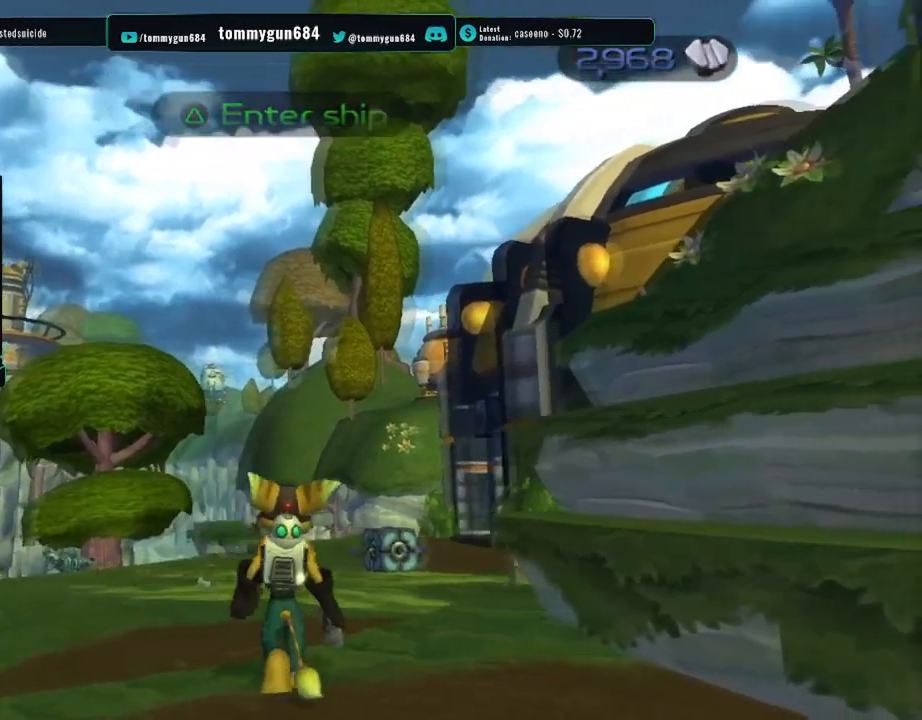
Gameplay with a controller (PlayStation layout); each line is a JSON object with the inputs held at the frame after it. "button_events" lists button changes between this image and that frame as [ms after this image, input, new state], when the widget could be followed in between (sticks are given only as held states).
{"buttons": ["CROSS", "R1"], "left_stick": "up-right", "right_stick": "center", "button_events": [[384, "CROSS", "down"], [417, "R1", "down"]]}
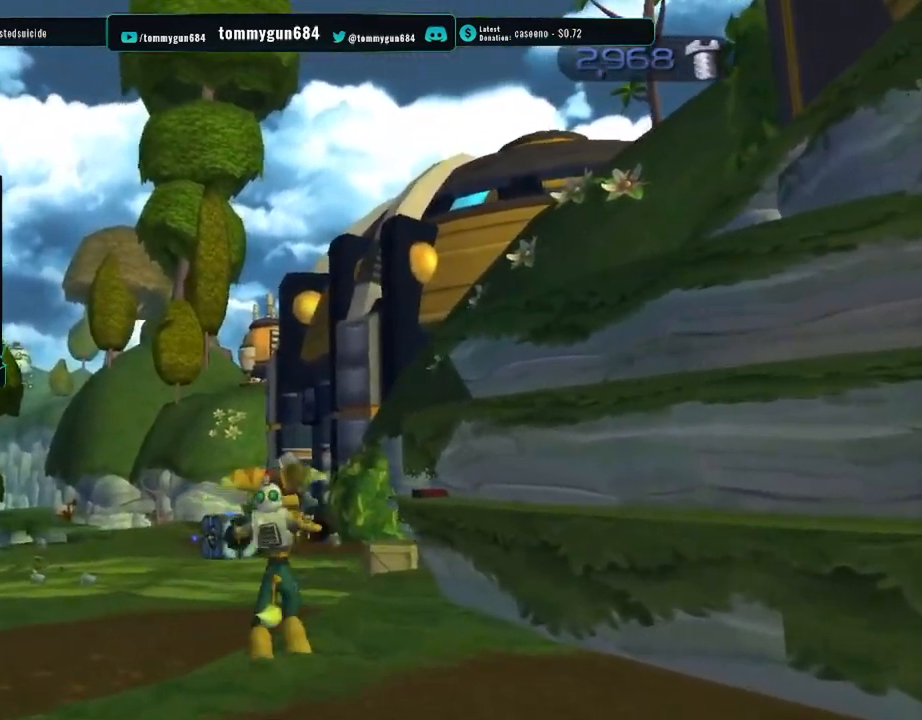
{"buttons": ["CROSS", "R1"], "left_stick": "center", "right_stick": "center", "button_events": []}
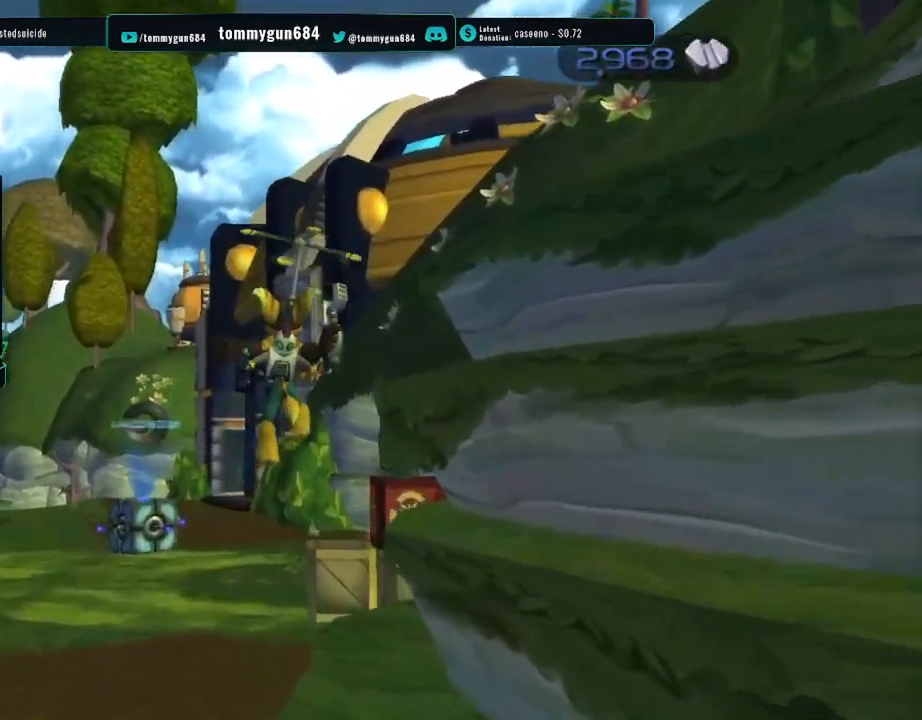
{"buttons": [], "left_stick": "center", "right_stick": "center", "button_events": [[117, "R1", "up"], [134, "CROSS", "up"]]}
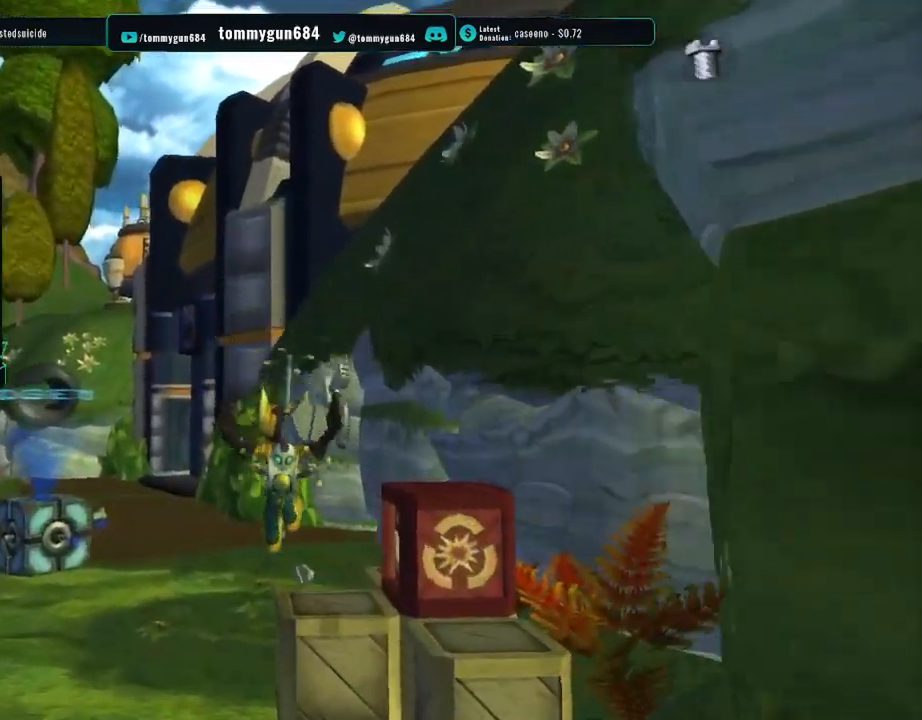
{"buttons": ["CROSS", "R1"], "left_stick": "up-left", "right_stick": "center", "button_events": [[317, "CROSS", "down"], [350, "R1", "down"]]}
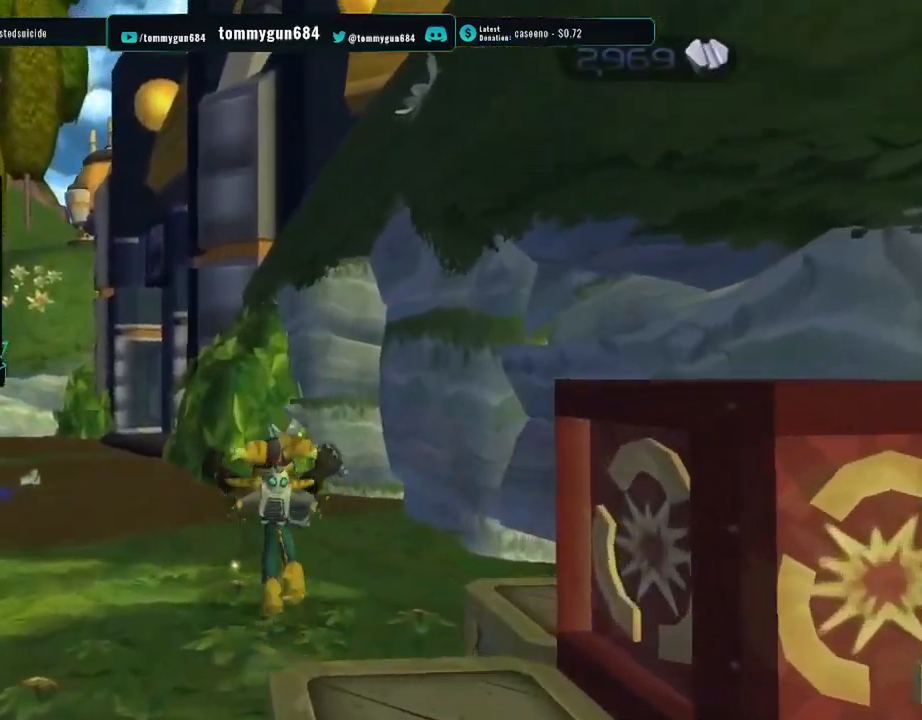
{"buttons": [], "left_stick": "center", "right_stick": "center", "button_events": [[134, "CROSS", "up"], [150, "R1", "up"]]}
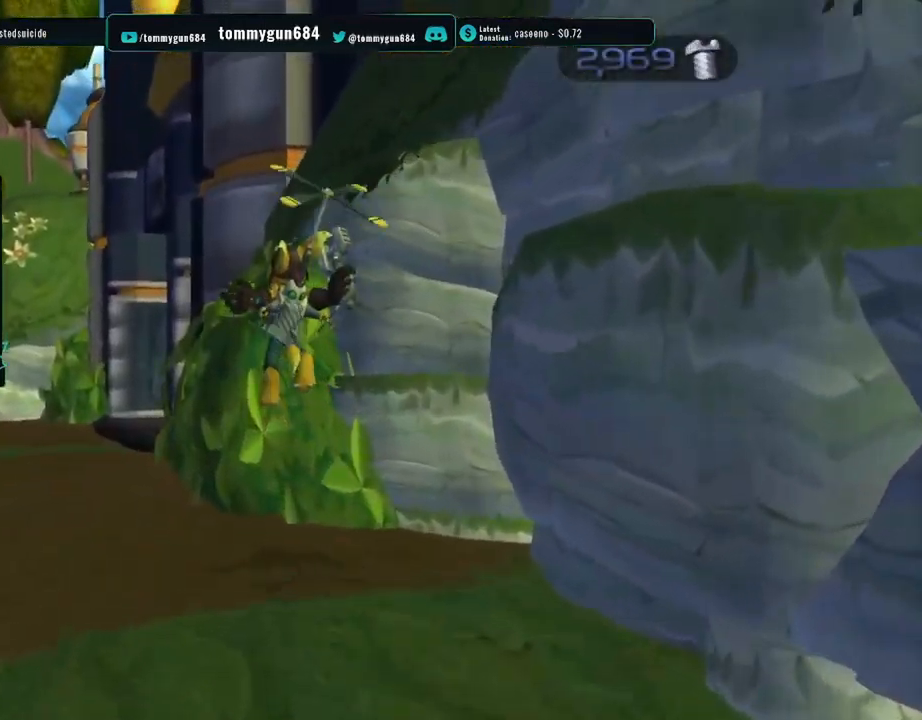
{"buttons": [], "left_stick": "up", "right_stick": "center", "button_events": []}
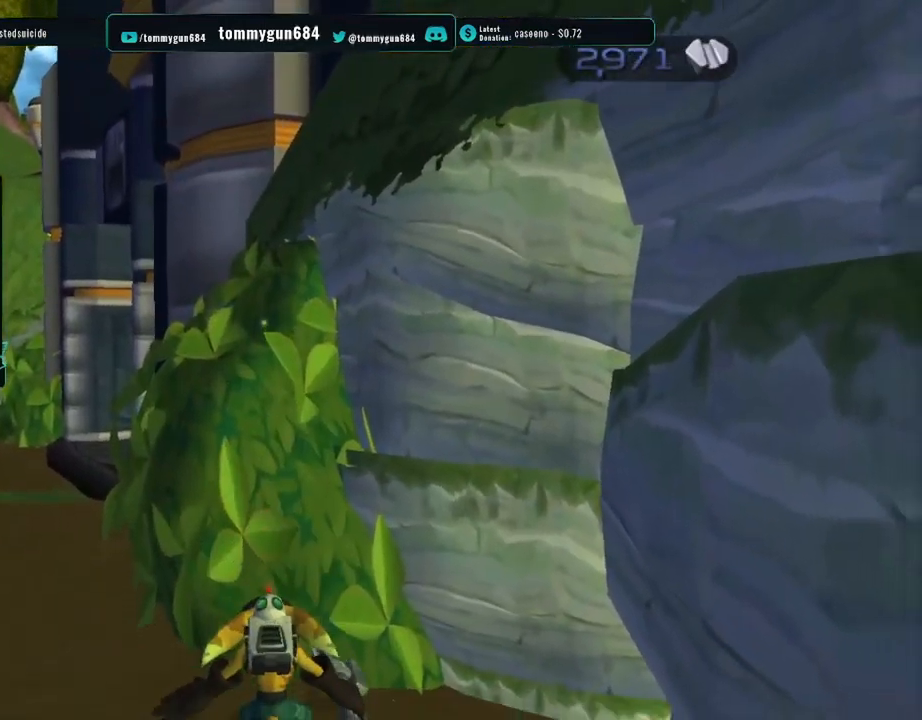
{"buttons": [], "left_stick": "up", "right_stick": "center", "button_events": [[166, "CROSS", "down"], [417, "CROSS", "up"]]}
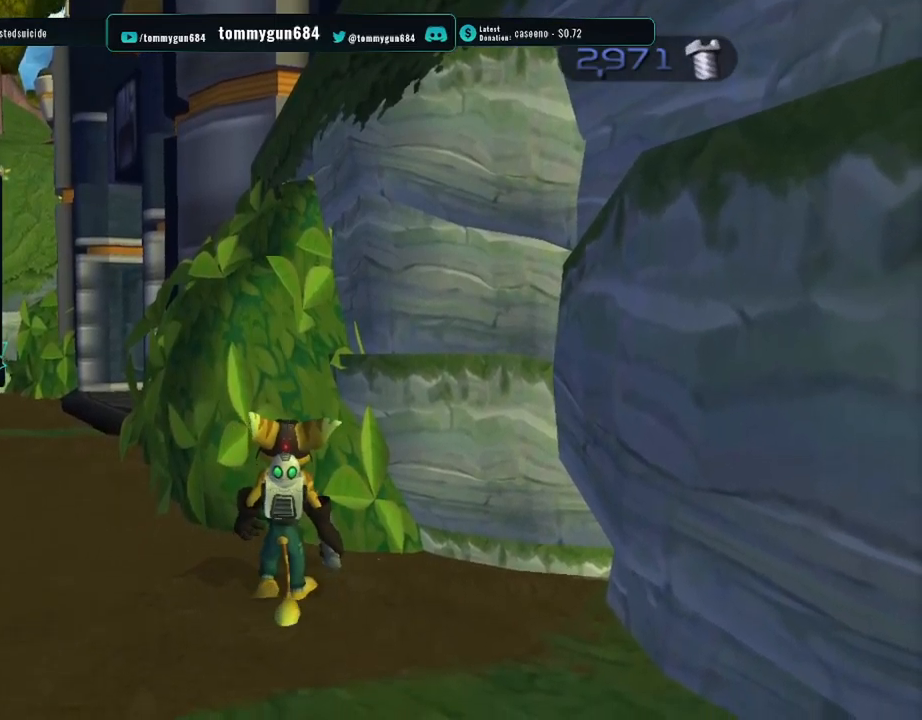
{"buttons": ["CROSS"], "left_stick": "up", "right_stick": "center", "button_events": [[33, "CROSS", "down"], [250, "CROSS", "up"], [417, "CROSS", "down"]]}
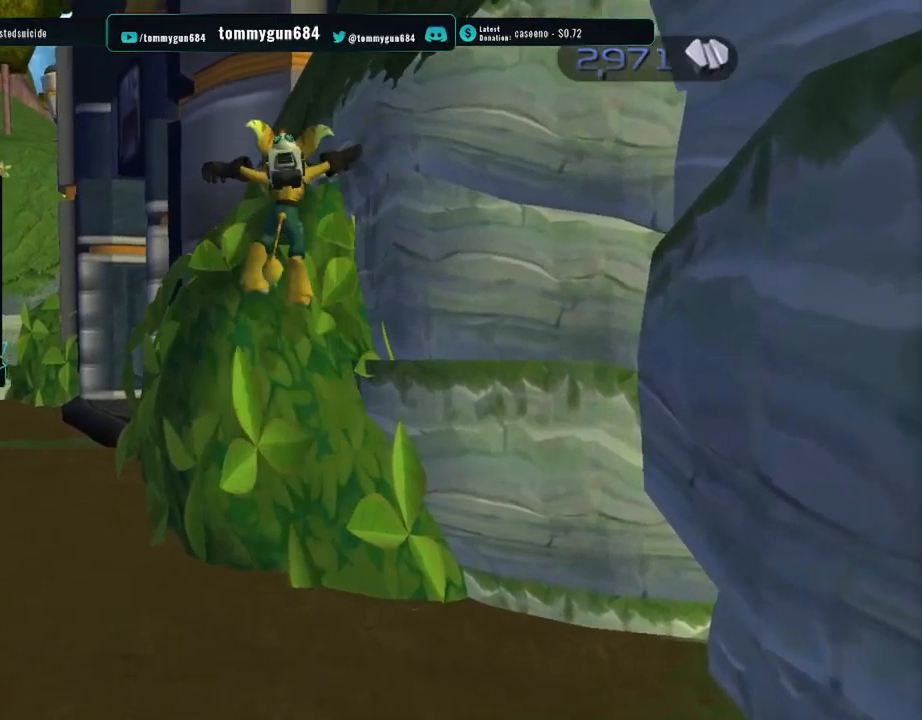
{"buttons": ["R1"], "left_stick": "center", "right_stick": "center", "button_events": [[83, "CROSS", "up"], [283, "R1", "down"]]}
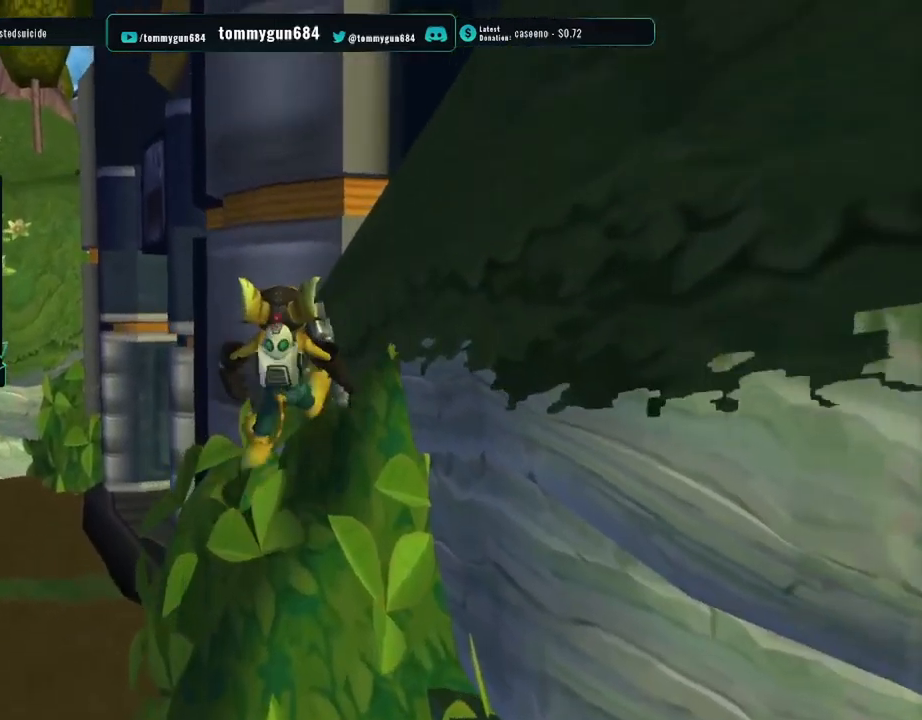
{"buttons": ["CROSS", "R1"], "left_stick": "left", "right_stick": "center", "button_events": [[117, "CROSS", "down"]]}
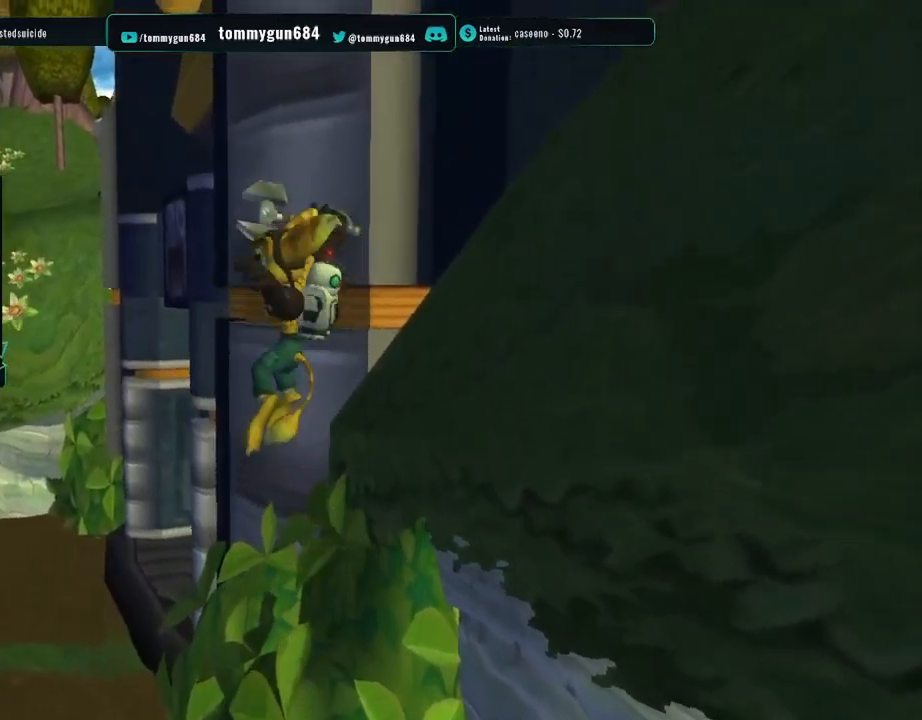
{"buttons": ["CROSS", "R1"], "left_stick": "down-right", "right_stick": "center", "button_events": []}
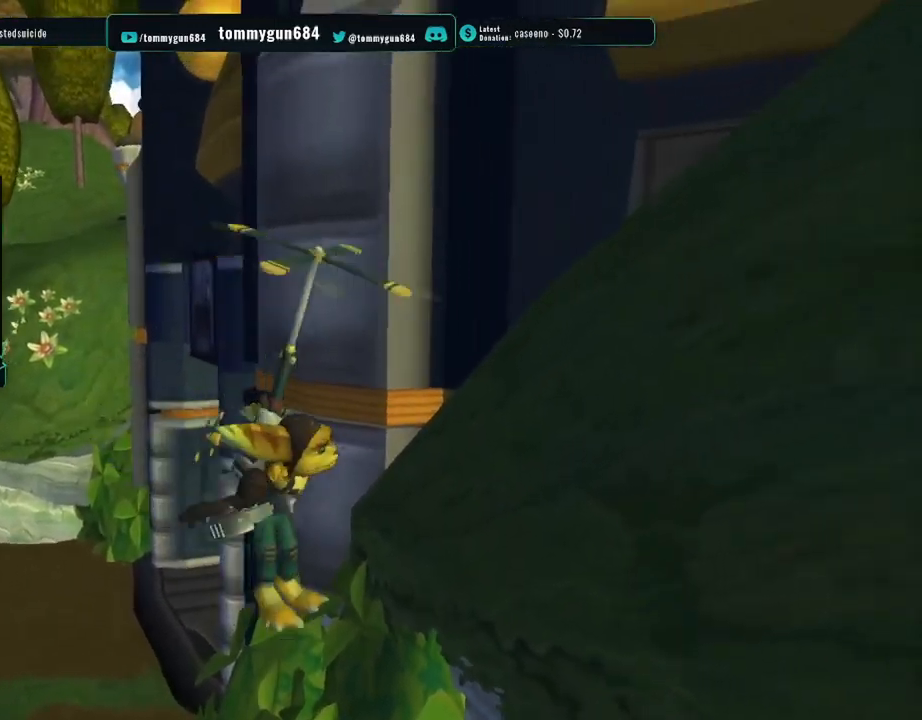
{"buttons": ["CROSS", "R1"], "left_stick": "center", "right_stick": "center", "button_events": [[267, "CROSS", "up"], [417, "CROSS", "down"]]}
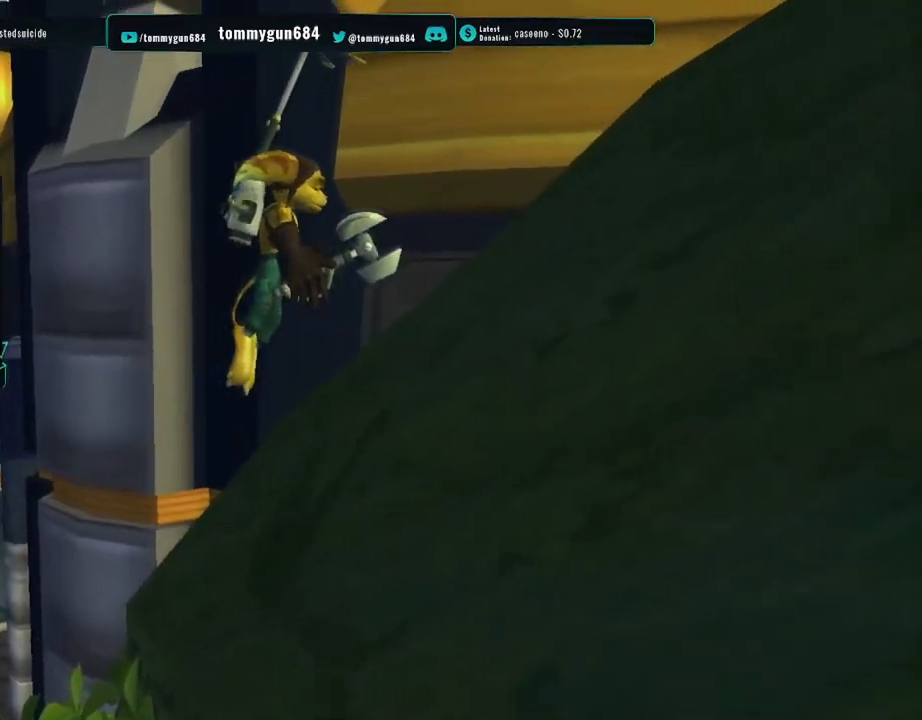
{"buttons": ["CROSS", "R1"], "left_stick": "center", "right_stick": "center", "button_events": [[33, "CROSS", "up"], [117, "CROSS", "down"], [200, "CROSS", "up"], [300, "CROSS", "down"], [367, "CROSS", "up"], [434, "CROSS", "down"]]}
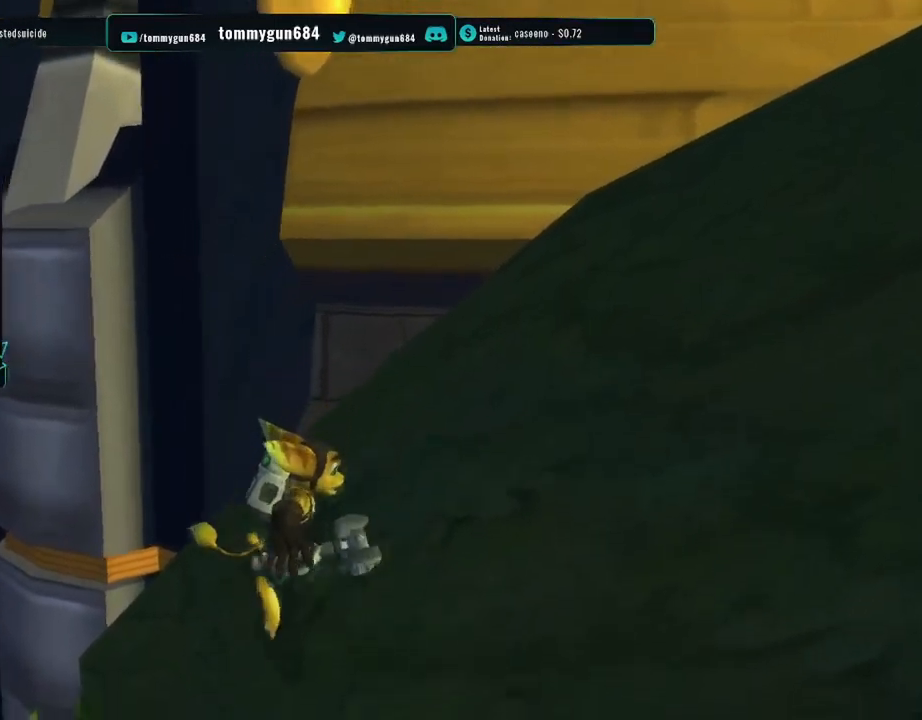
{"buttons": ["CROSS", "R1"], "left_stick": "up-left", "right_stick": "center", "button_events": [[34, "CROSS", "up"], [100, "CROSS", "down"]]}
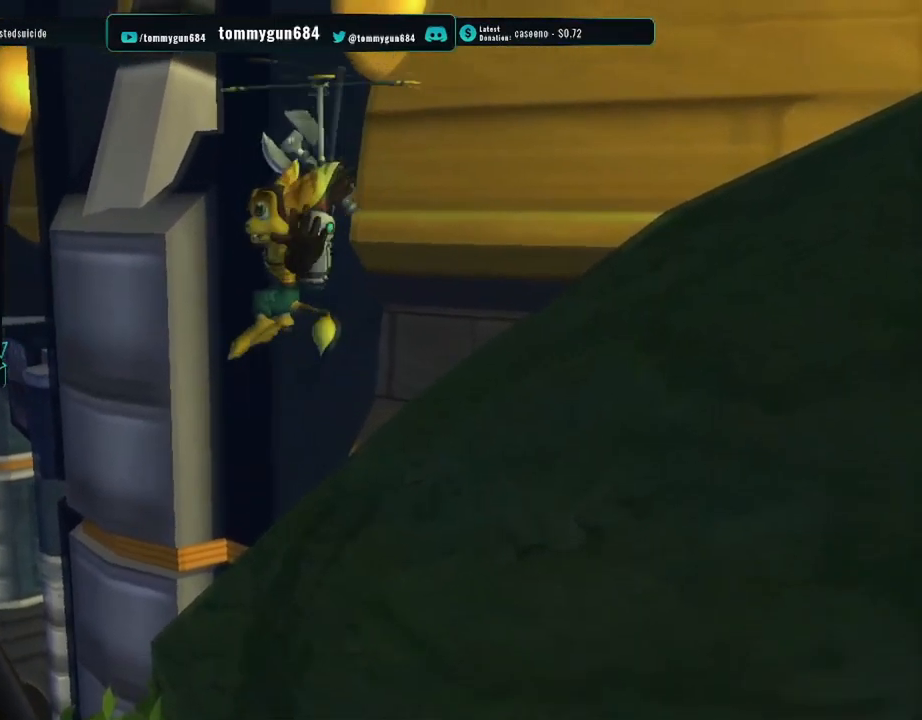
{"buttons": ["CROSS", "R1"], "left_stick": "up", "right_stick": "center", "button_events": []}
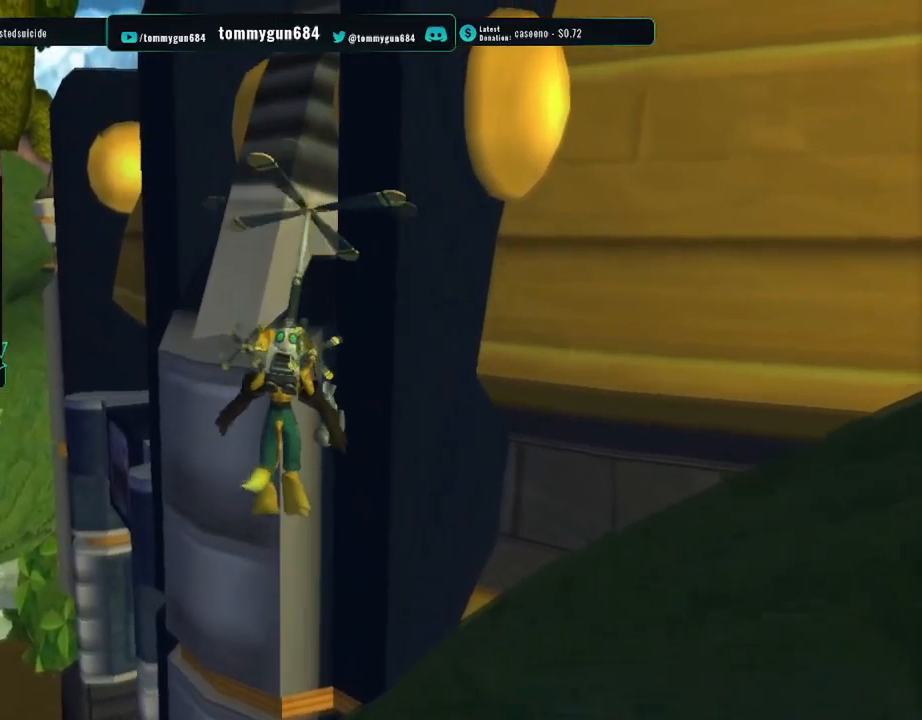
{"buttons": ["CROSS", "R1"], "left_stick": "up-right", "right_stick": "center", "button_events": []}
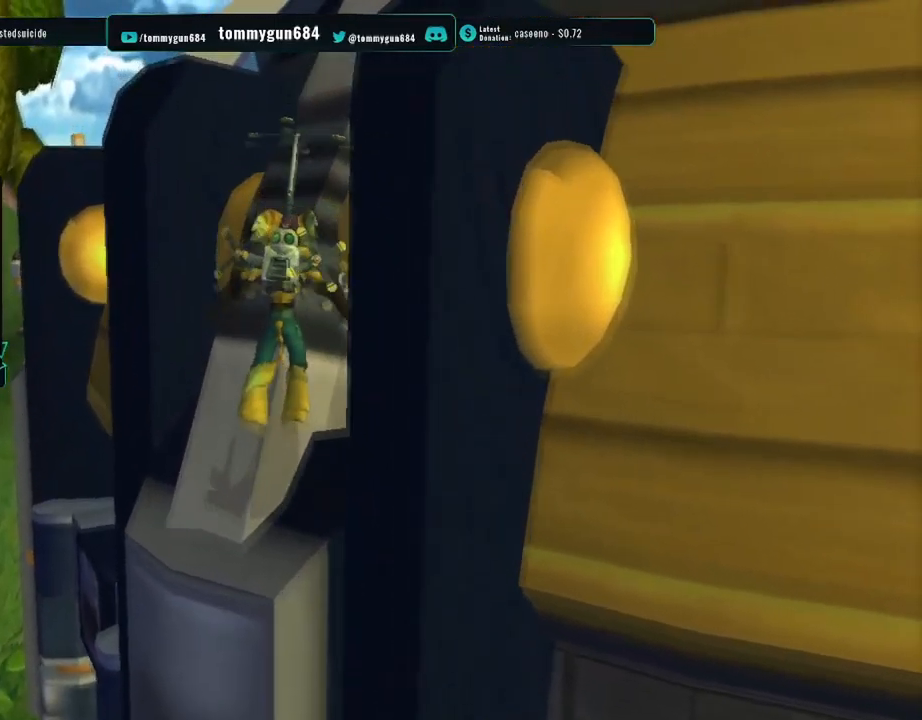
{"buttons": ["R1"], "left_stick": "center", "right_stick": "center", "button_events": [[484, "CROSS", "up"]]}
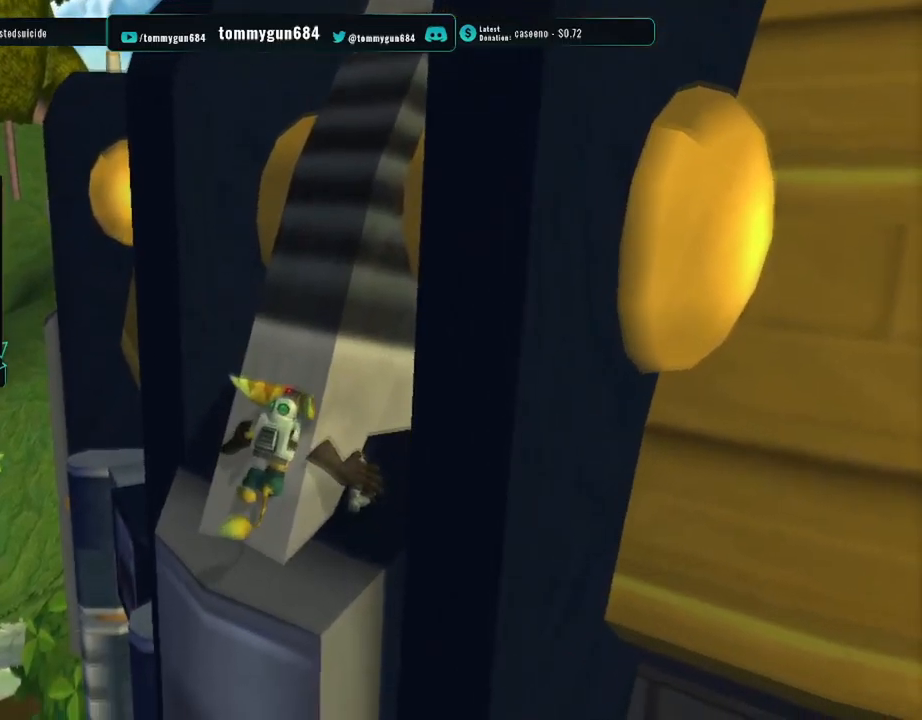
{"buttons": ["CROSS", "R1"], "left_stick": "right", "right_stick": "center", "button_events": [[33, "CROSS", "down"]]}
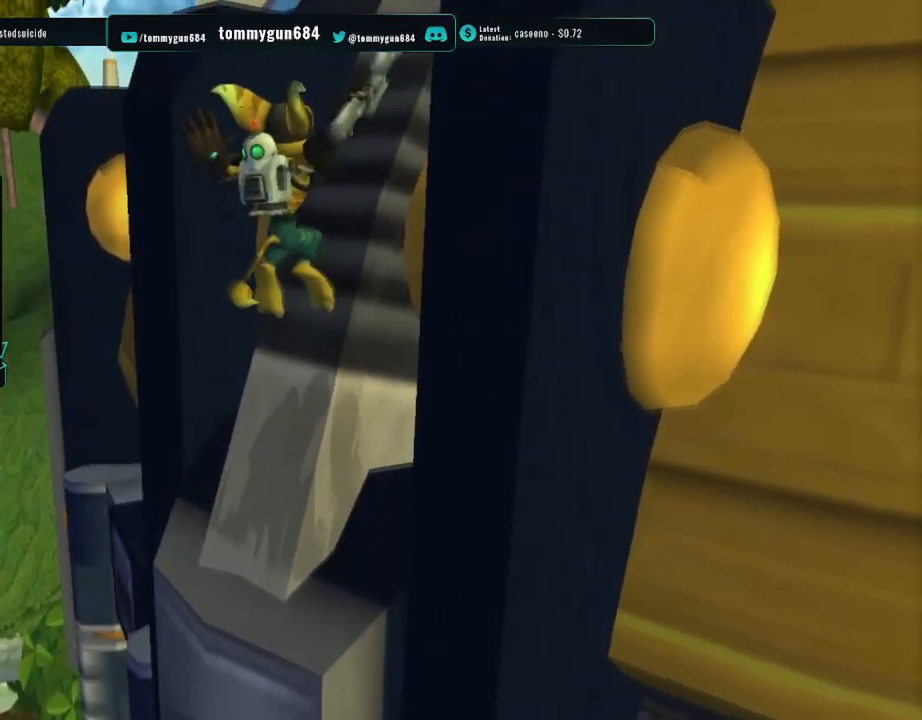
{"buttons": ["CROSS", "R1"], "left_stick": "up-right", "right_stick": "center", "button_events": []}
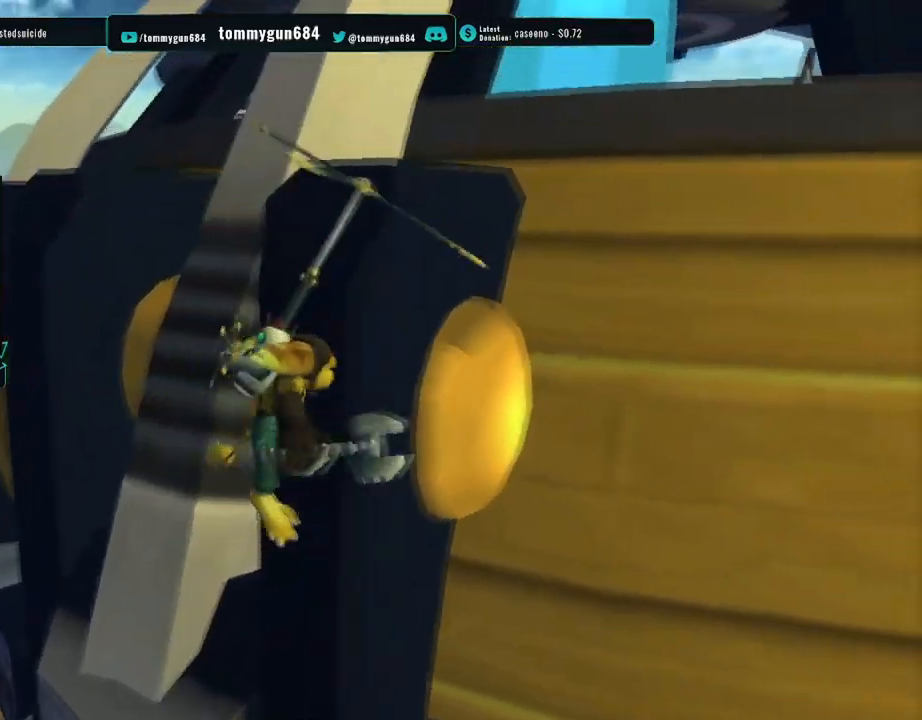
{"buttons": ["CROSS", "R1"], "left_stick": "up-right", "right_stick": "center", "button_events": []}
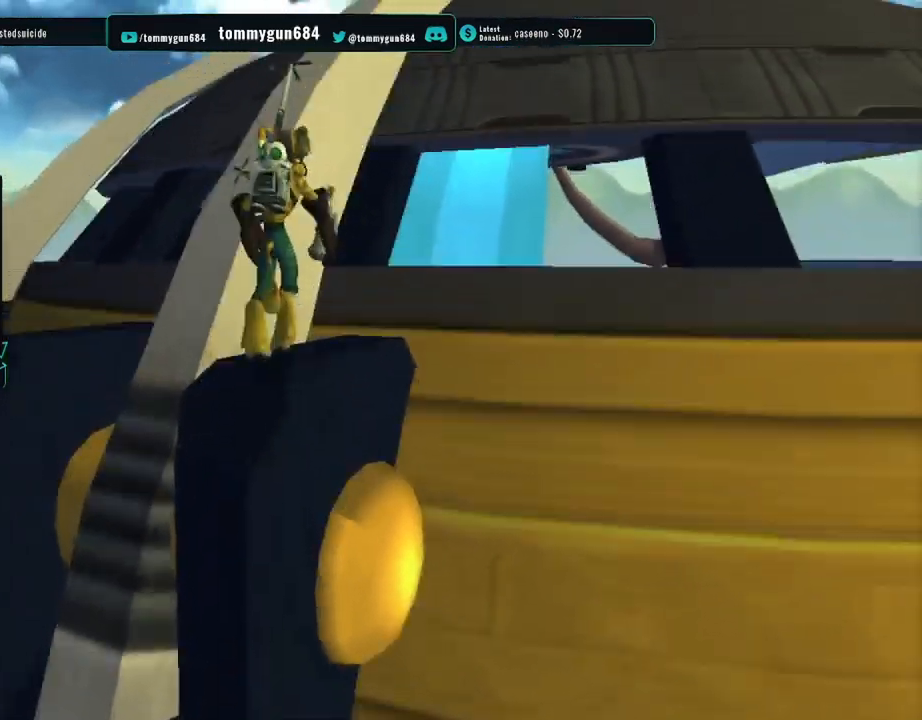
{"buttons": ["CROSS"], "left_stick": "up-right", "right_stick": "center", "button_events": [[50, "CROSS", "up"], [100, "R1", "up"], [250, "CROSS", "down"]]}
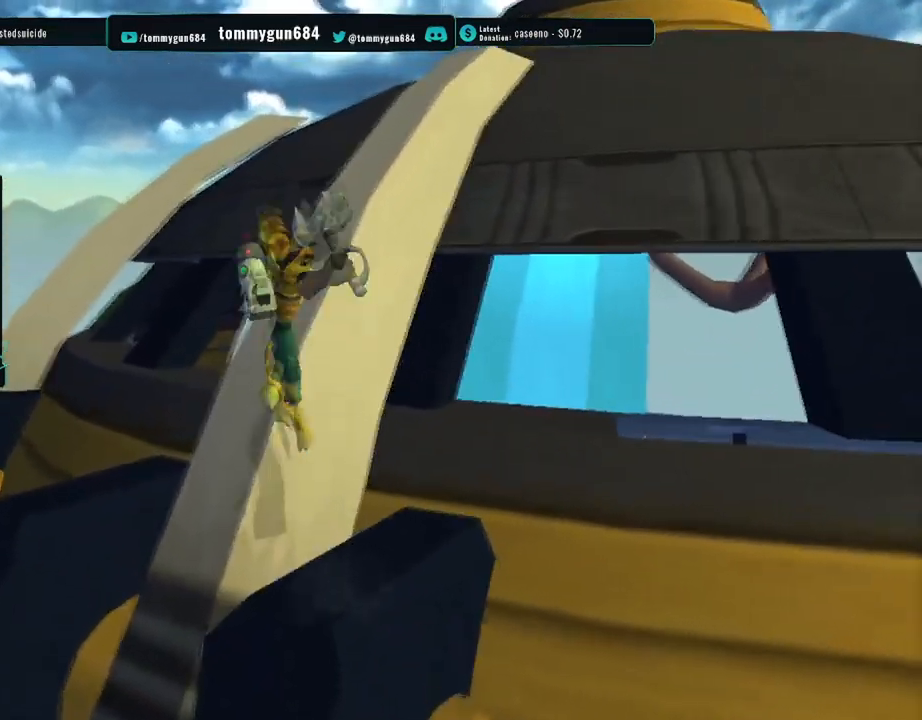
{"buttons": [], "left_stick": "up", "right_stick": "center", "button_events": [[333, "CROSS", "up"]]}
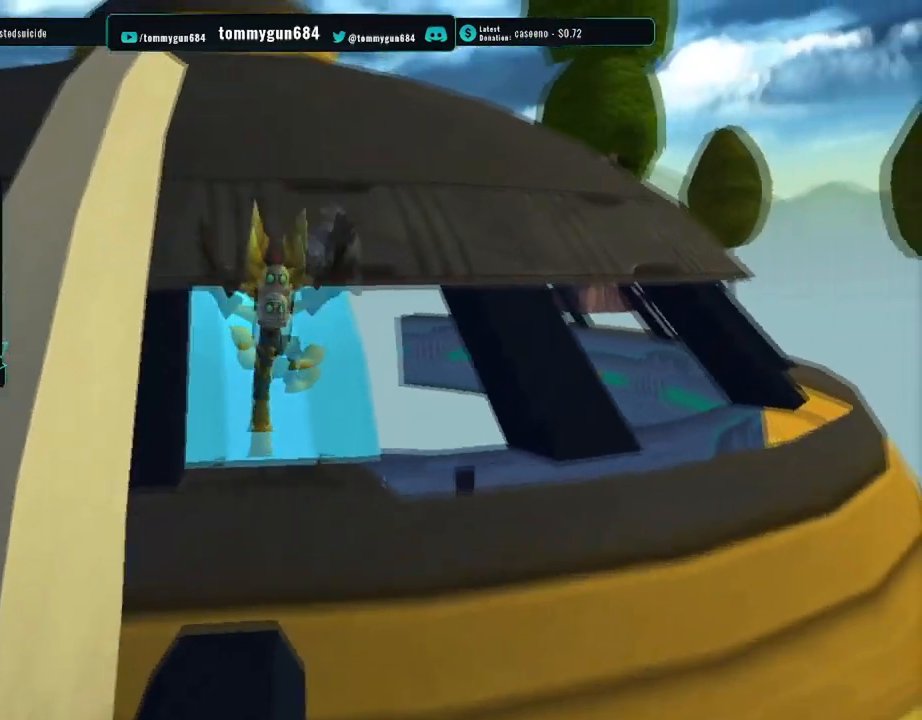
{"buttons": [], "left_stick": "center", "right_stick": "center", "button_events": []}
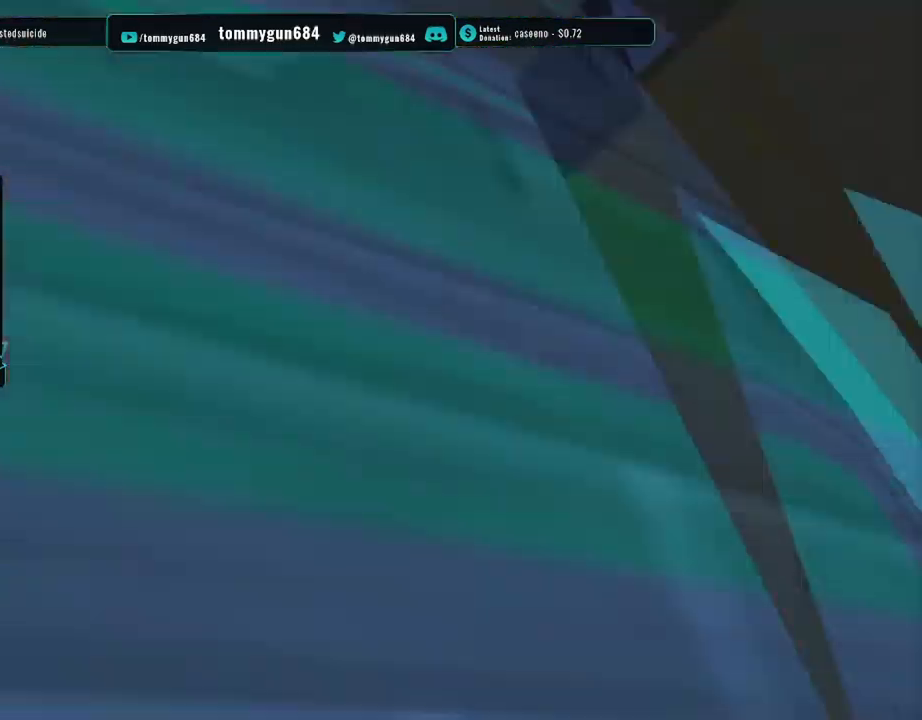
{"buttons": [], "left_stick": "down", "right_stick": "center", "button_events": []}
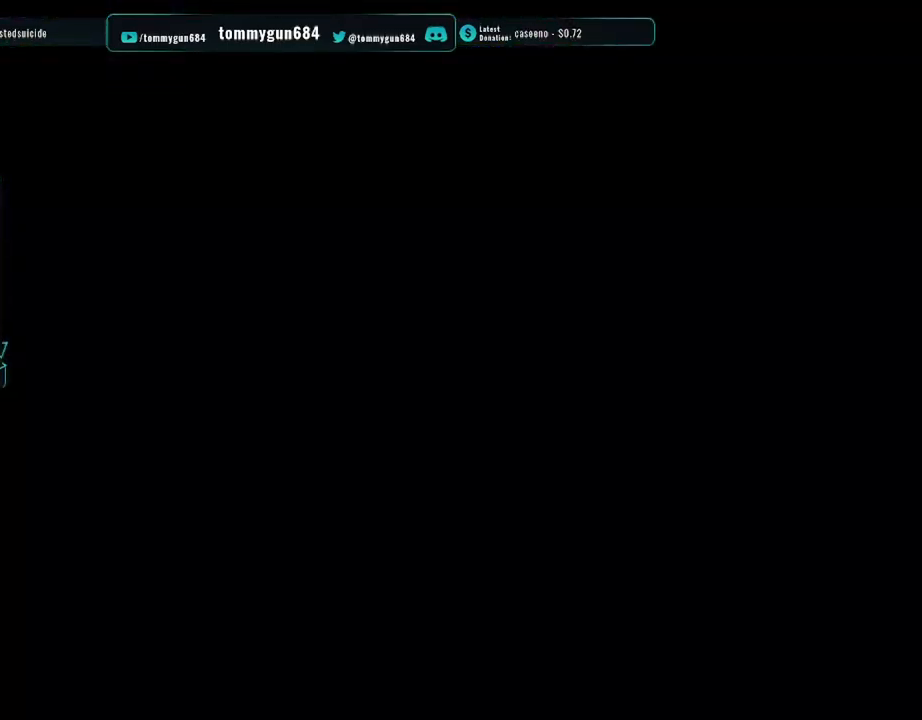
{"buttons": [], "left_stick": "center", "right_stick": "center", "button_events": [[150, "START", "down"], [267, "START", "up"]]}
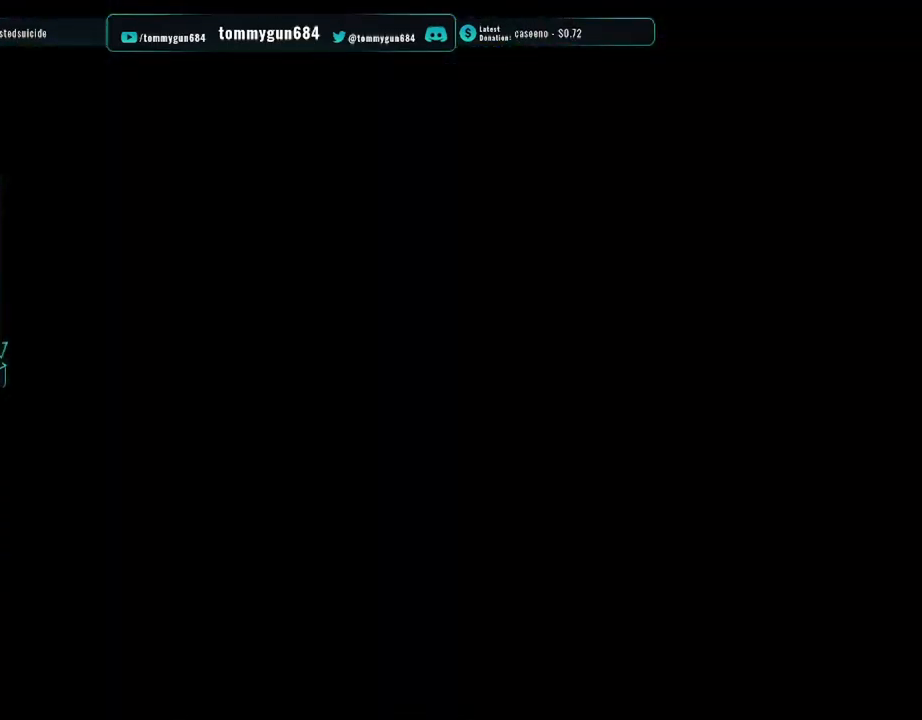
{"buttons": ["START"], "left_stick": "center", "right_stick": "center", "button_events": [[16, "START", "down"], [133, "START", "up"], [233, "START", "down"], [333, "START", "up"], [433, "START", "down"]]}
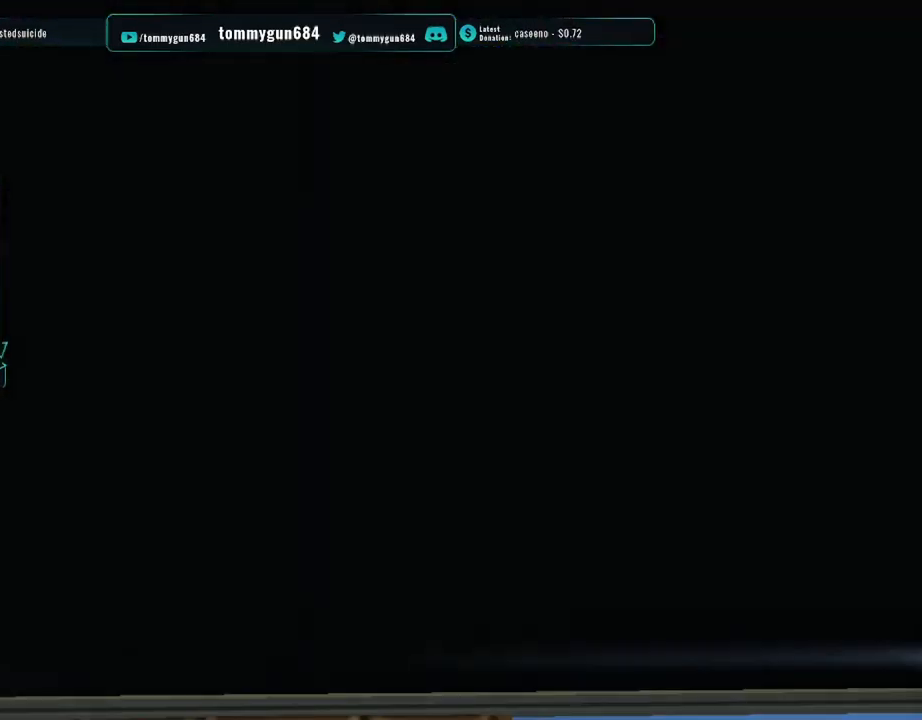
{"buttons": [], "left_stick": "left", "right_stick": "center", "button_events": [[50, "START", "up"], [184, "START", "down"], [317, "START", "up"]]}